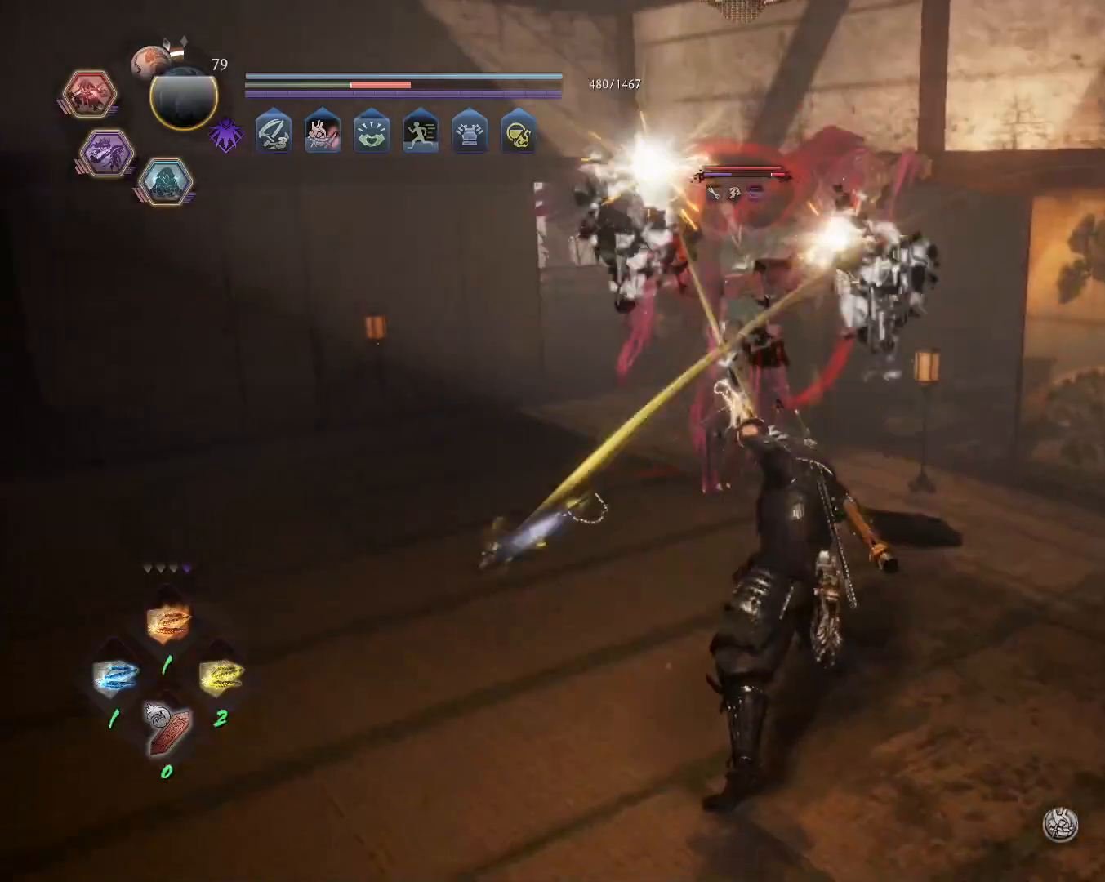
Gameplay with a controller (PlayStation layout); each line is a JSON object with the inputs held at the frame after it (dt_ms = milliseconds from this image to that frame). "events" lists button and stick changes between this image and that frame as [ms after this image, input, new state], when the widget could be followed in between.
{"dt_ms": 500, "buttons": [], "left_stick": "center", "right_stick": "center", "events": [[100, "SQUARE", "up"], [150, "L1", "up"], [233, "R2", "down"], [250, "CIRCLE", "down"], [417, "CIRCLE", "up"], [417, "R2", "up"]]}
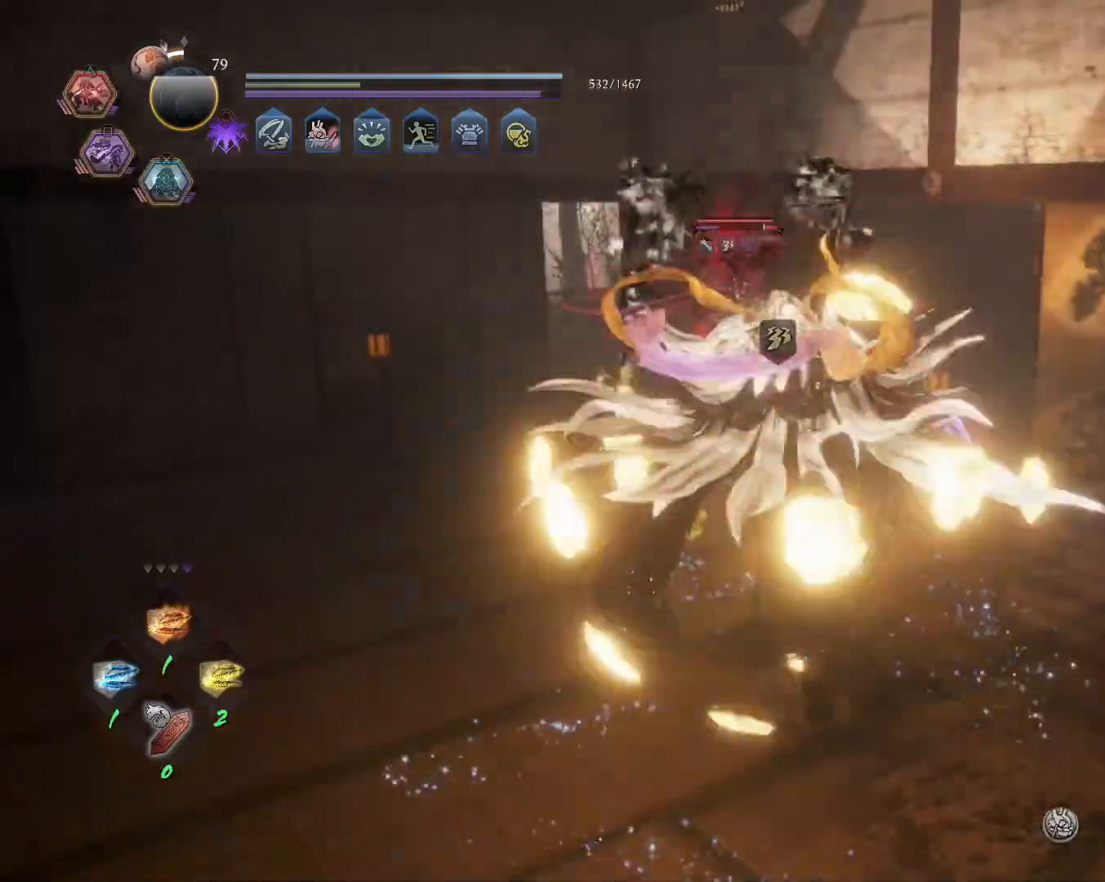
{"dt_ms": 500, "buttons": [], "left_stick": "center", "right_stick": "center", "events": [[167, "R1", "down"], [250, "TRIANGLE", "down"], [367, "R1", "up"], [367, "TRIANGLE", "up"]]}
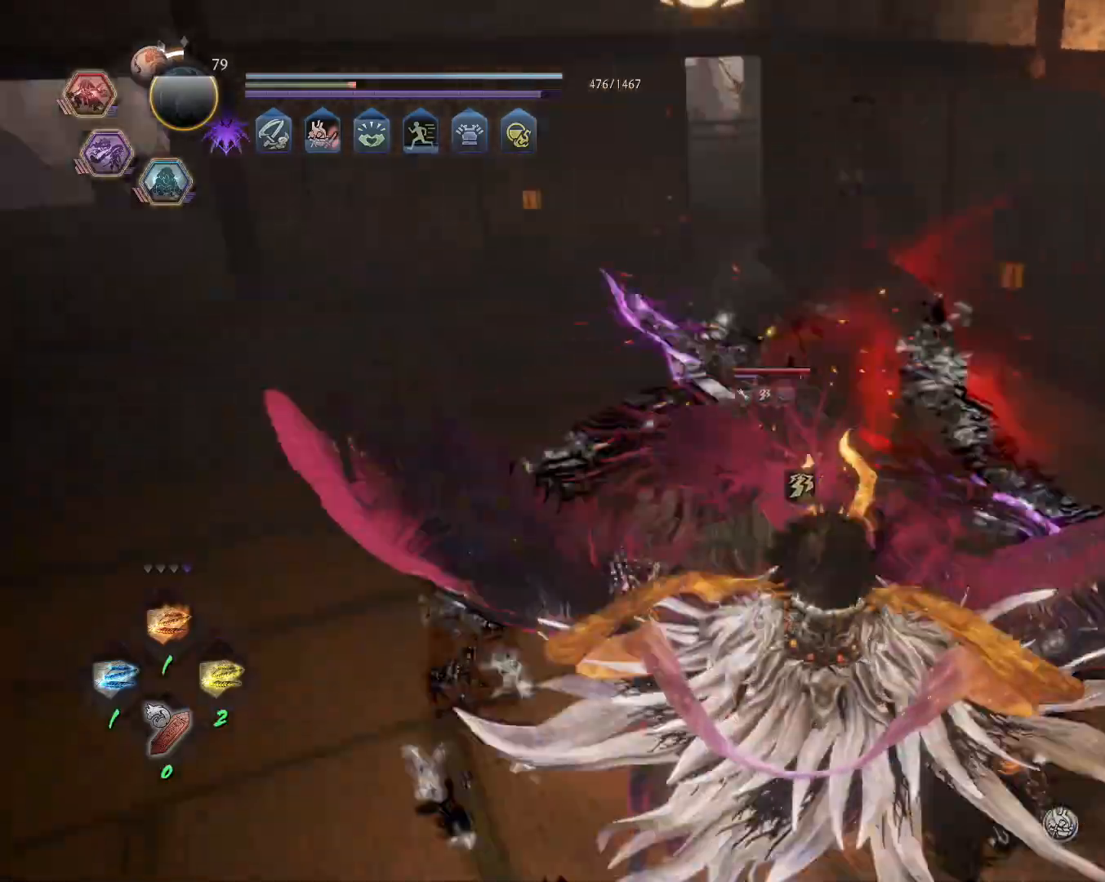
{"dt_ms": 500, "buttons": ["SQUARE"], "left_stick": "center", "right_stick": "center", "events": [[217, "SQUARE", "down"], [333, "SQUARE", "up"], [400, "SQUARE", "down"]]}
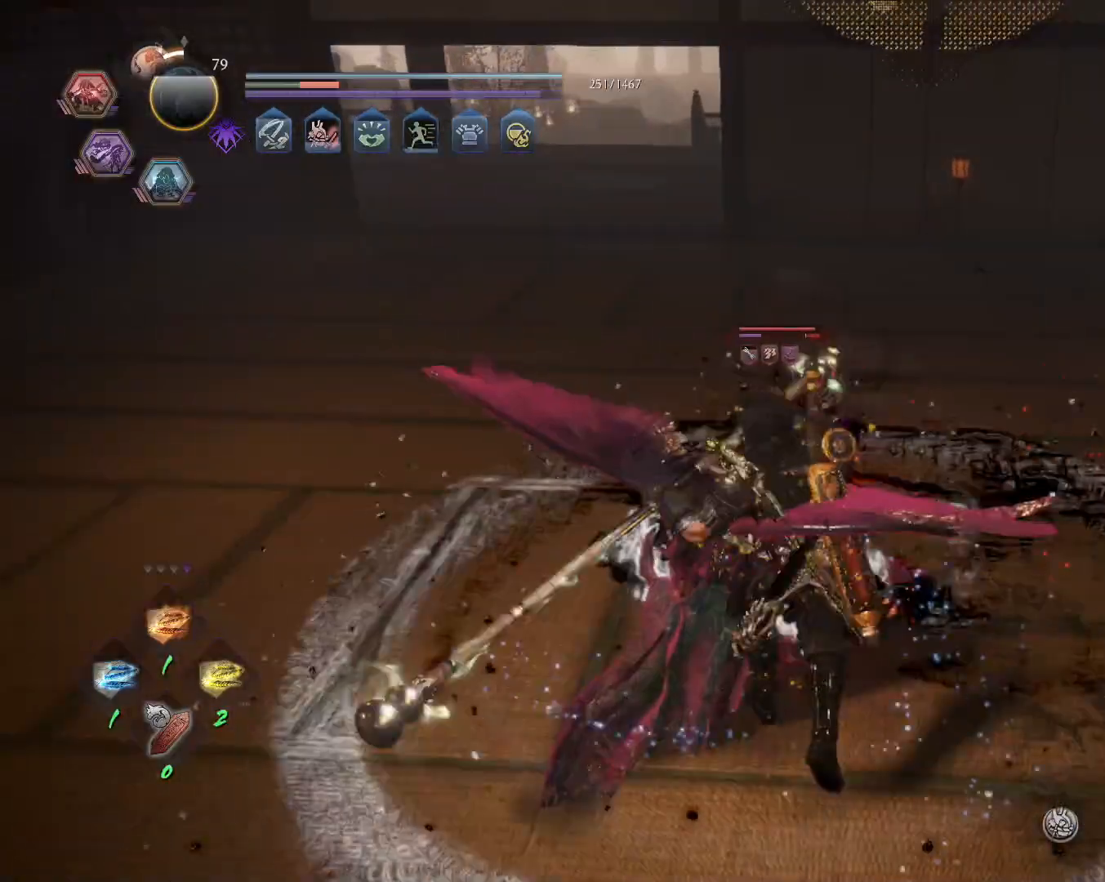
{"dt_ms": 500, "buttons": [], "left_stick": "center", "right_stick": "center", "events": [[100, "SQUARE", "up"], [300, "SQUARE", "down"], [417, "SQUARE", "up"]]}
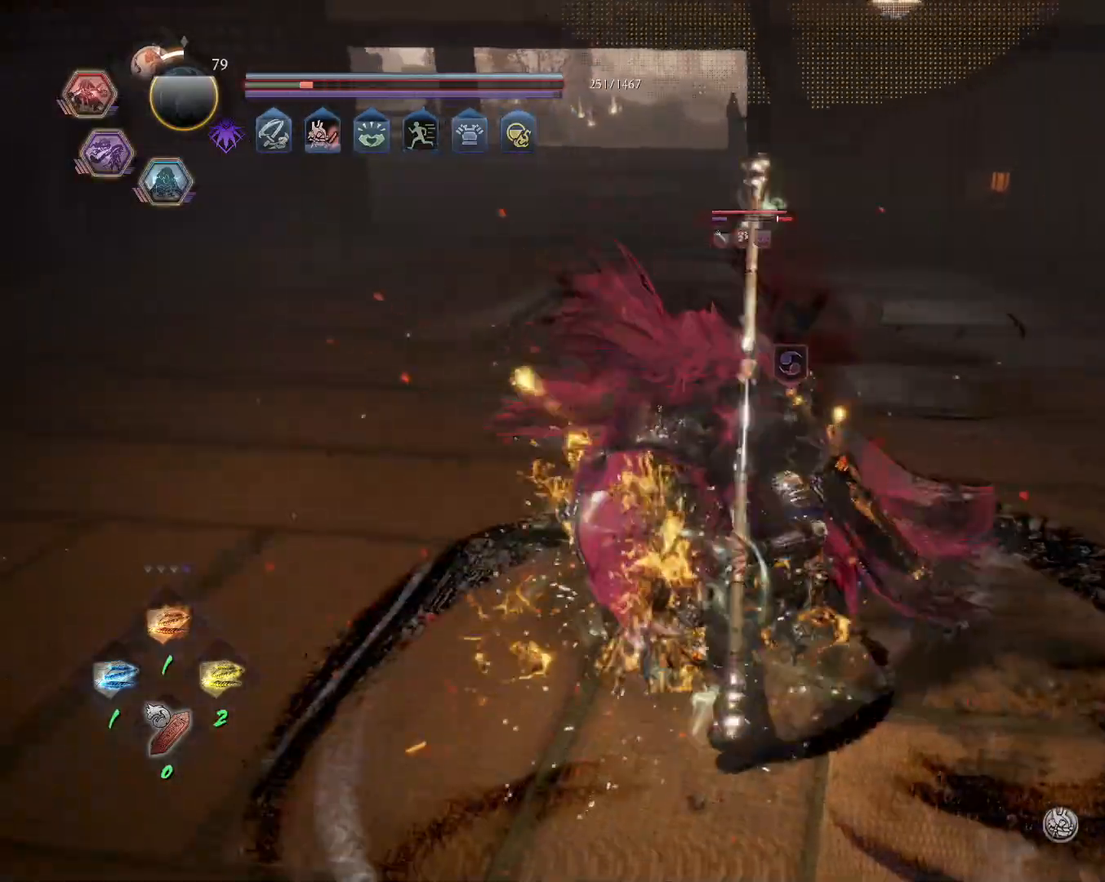
{"dt_ms": 500, "buttons": [], "left_stick": "center", "right_stick": "center", "events": []}
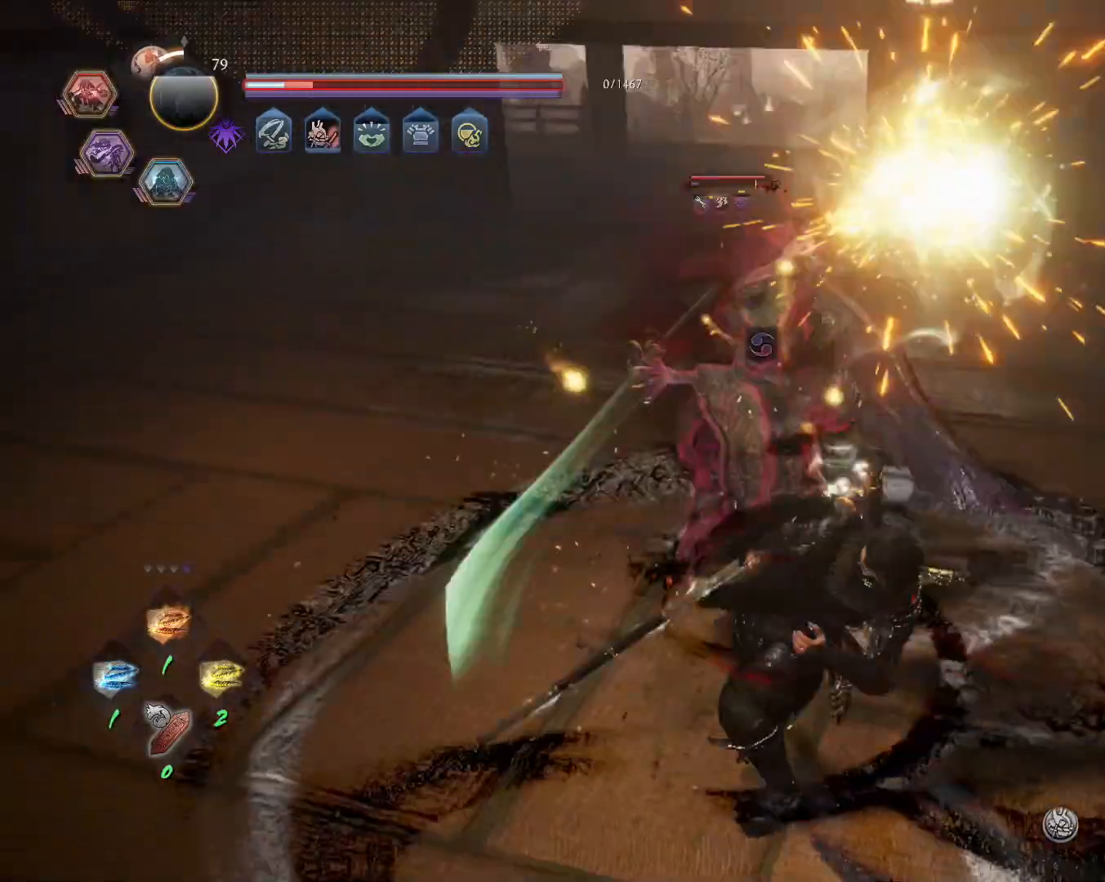
{"dt_ms": 500, "buttons": ["CROSS", "R1"], "left_stick": "up", "right_stick": "center", "events": [[400, "R1", "down"], [433, "TRIANGLE", "down"], [450, "SQUARE", "down"], [467, "CROSS", "down"], [483, "TRIANGLE", "up"], [500, "SQUARE", "up"], [500, "left_stick", "up"]]}
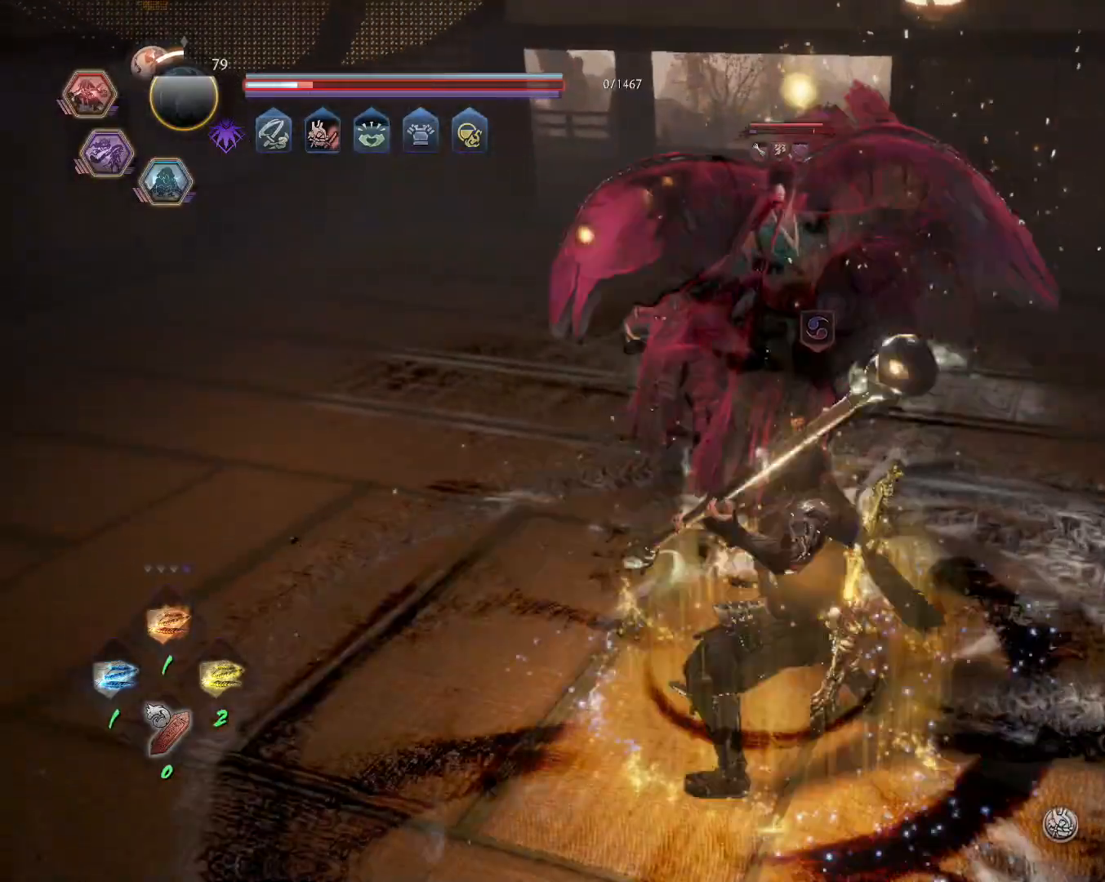
{"dt_ms": 500, "buttons": [], "left_stick": "center", "right_stick": "center", "events": [[17, "L1", "down"], [33, "R1", "up"], [50, "CROSS", "up"], [50, "left_stick", "up-left"], [83, "CROSS", "down"], [200, "CROSS", "up"], [250, "SQUARE", "down"], [300, "L1", "up"], [300, "left_stick", "center"], [367, "SQUARE", "up"]]}
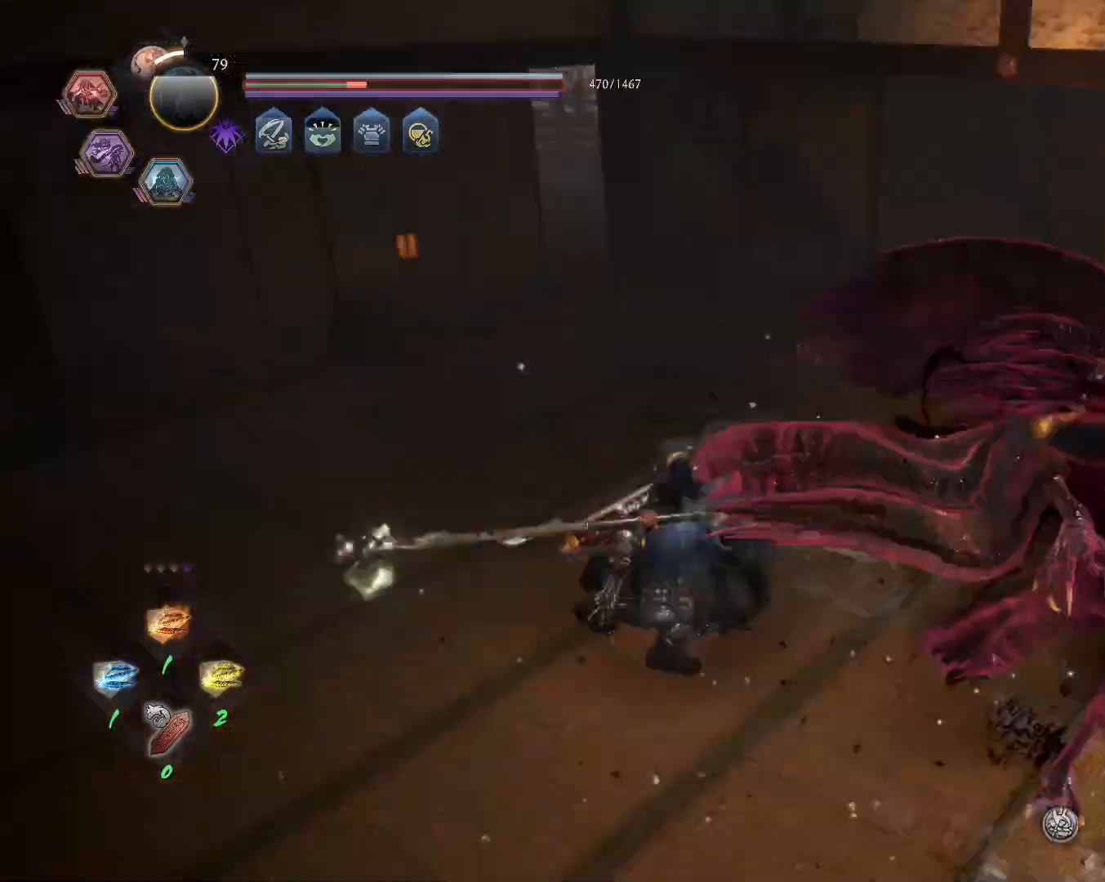
{"dt_ms": 500, "buttons": [], "left_stick": "down-left", "right_stick": "center", "events": [[333, "CROSS", "down"], [333, "left_stick", "down-left"], [450, "CROSS", "up"]]}
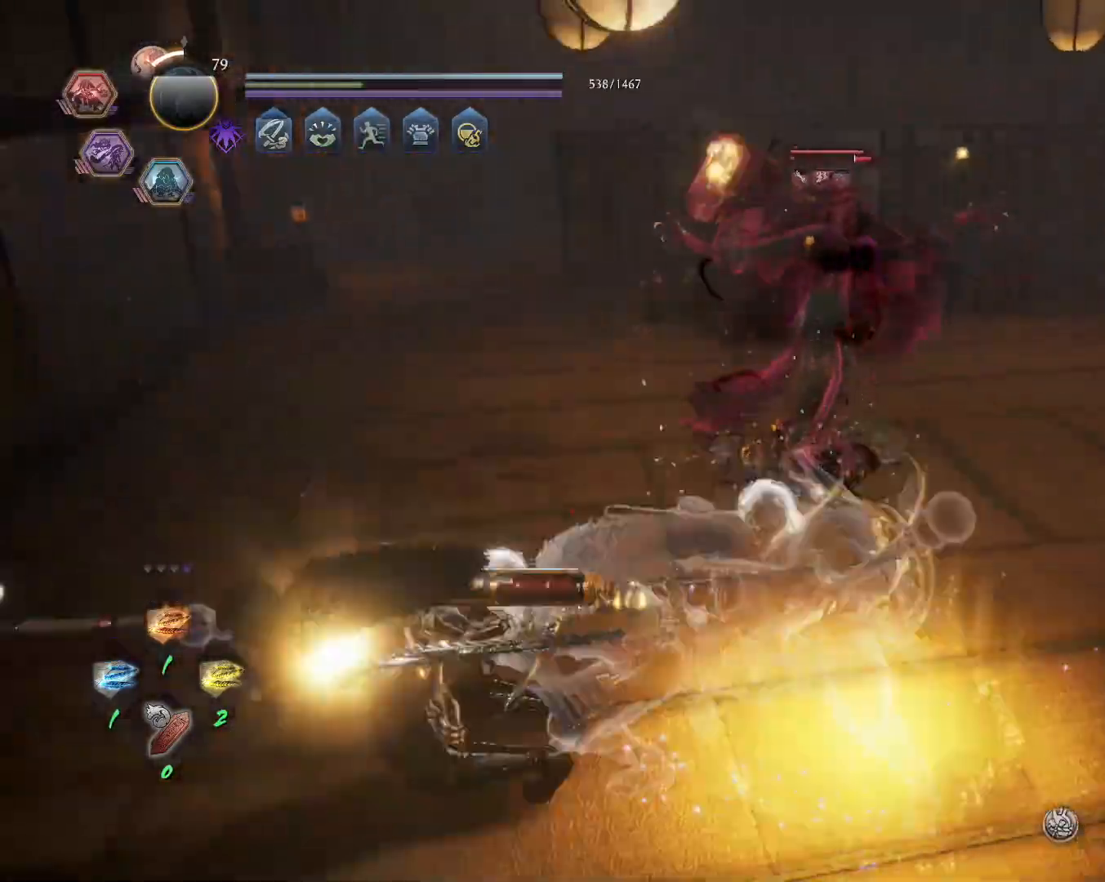
{"dt_ms": 1000, "buttons": ["L1"], "left_stick": "up-left", "right_stick": "center"}
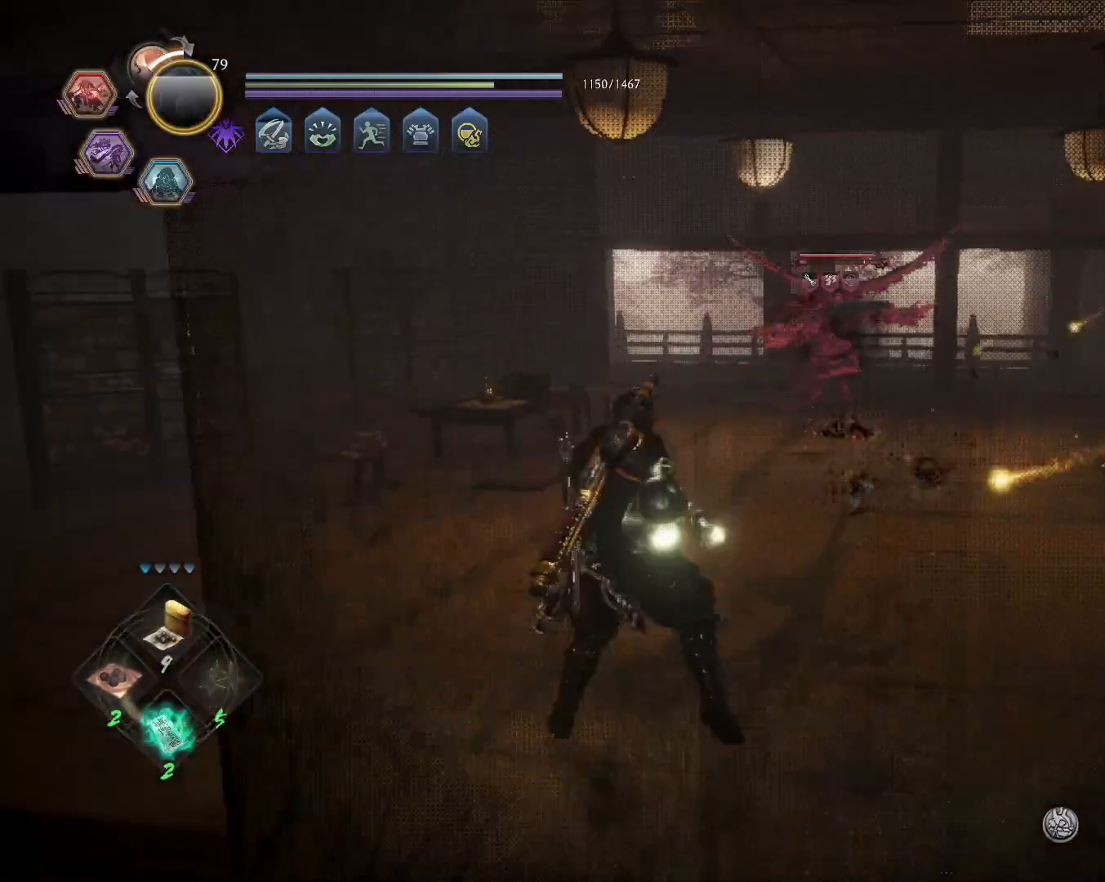
{"dt_ms": 500, "buttons": [], "left_stick": "up-left", "right_stick": "center", "events": [[117, "CROSS", "down"], [200, "CROSS", "up"], [300, "L1", "up"]]}
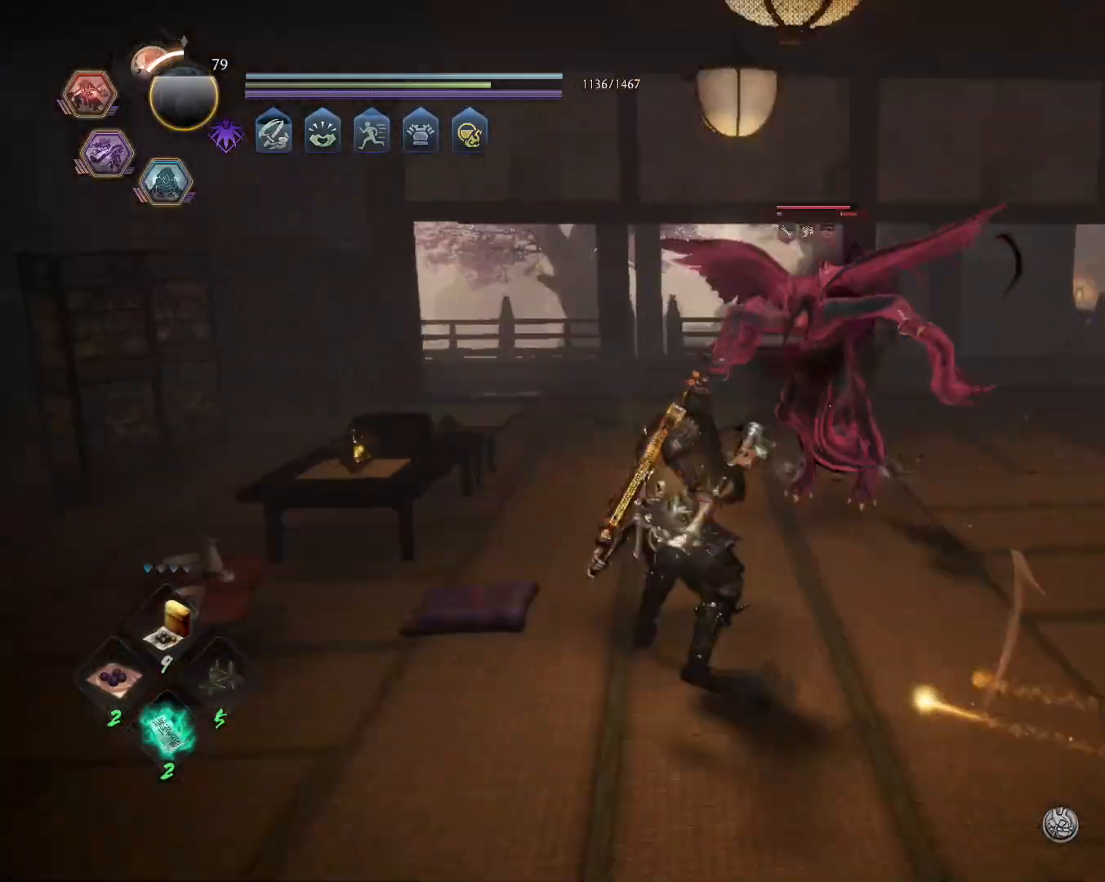
{"dt_ms": 500, "buttons": ["CIRCLE", "L1", "R1"], "left_stick": "up-left", "right_stick": "center", "events": [[17, "L1", "down"], [350, "CROSS", "down"], [400, "R1", "down"], [450, "CIRCLE", "down"], [467, "CROSS", "up"]]}
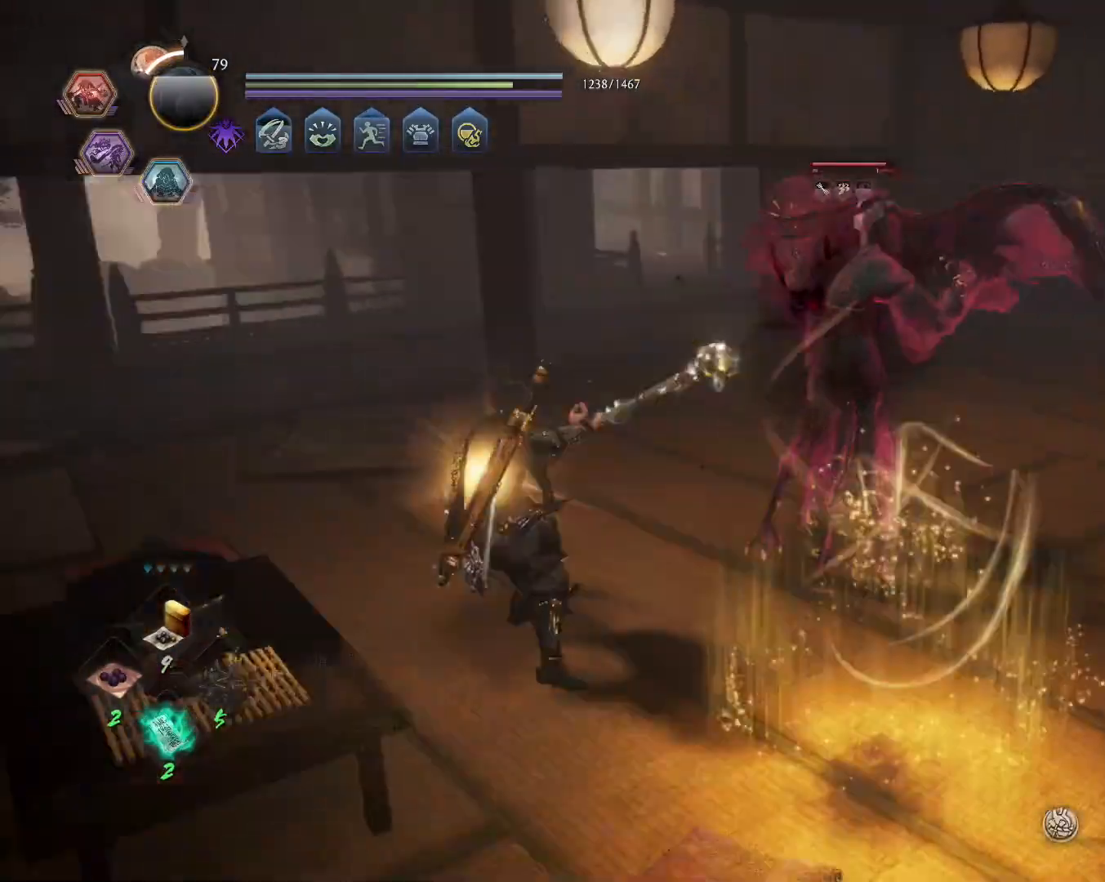
{"dt_ms": 500, "buttons": ["CROSS", "L1"], "left_stick": "up-left", "right_stick": "center"}
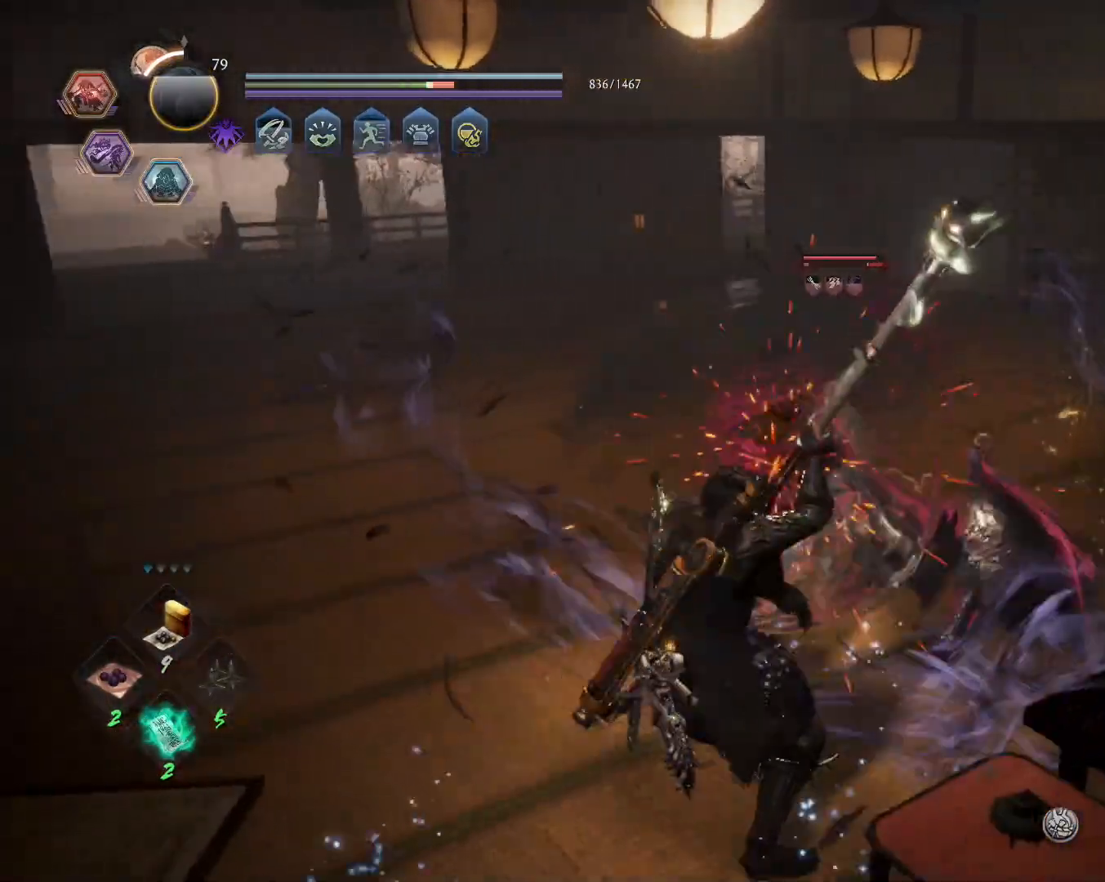
{"dt_ms": 500, "buttons": ["DPAD_RIGHT"], "left_stick": "up-left", "right_stick": "center", "events": [[17, "R1", "down"], [67, "CIRCLE", "down"], [100, "CROSS", "up"], [150, "L1", "up"], [167, "CIRCLE", "up"], [167, "R1", "up"], [400, "DPAD_RIGHT", "down"]]}
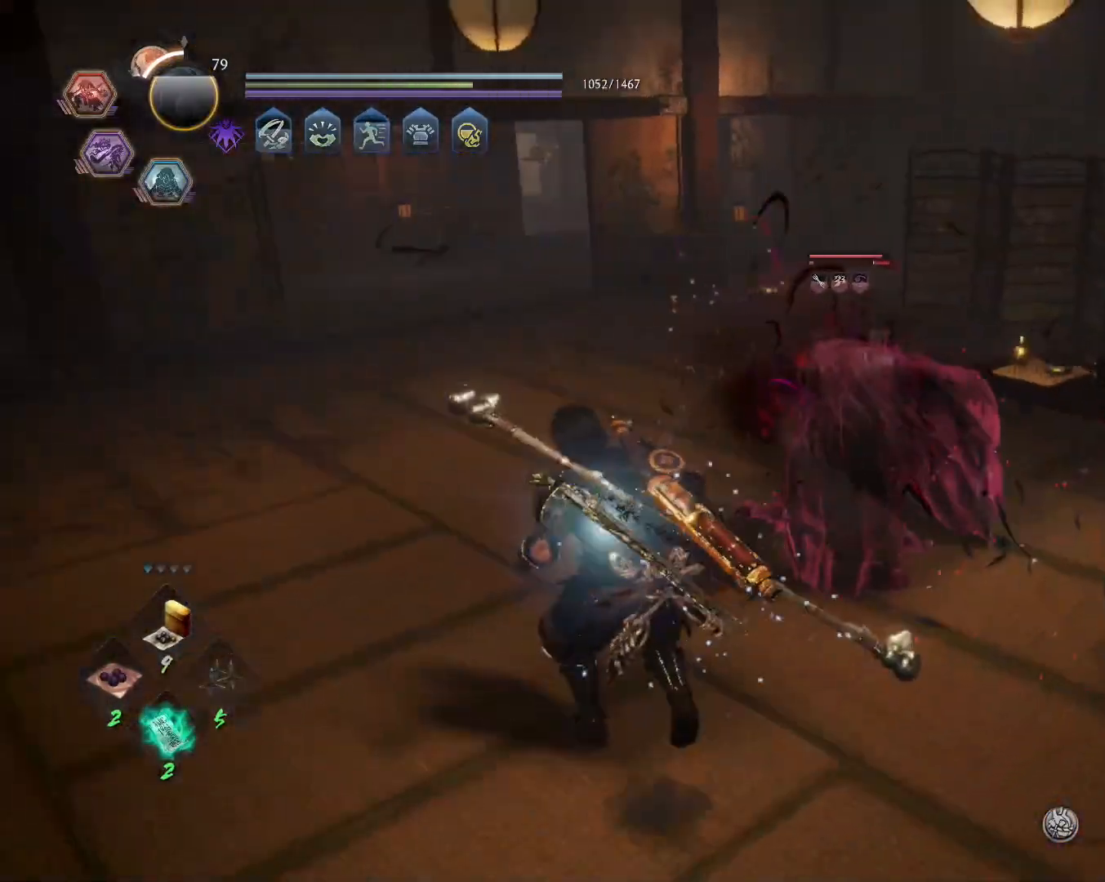
{"dt_ms": 500, "buttons": ["DPAD_RIGHT"], "left_stick": "up-left", "right_stick": "center", "events": [[183, "DPAD_RIGHT", "up"], [467, "DPAD_RIGHT", "down"]]}
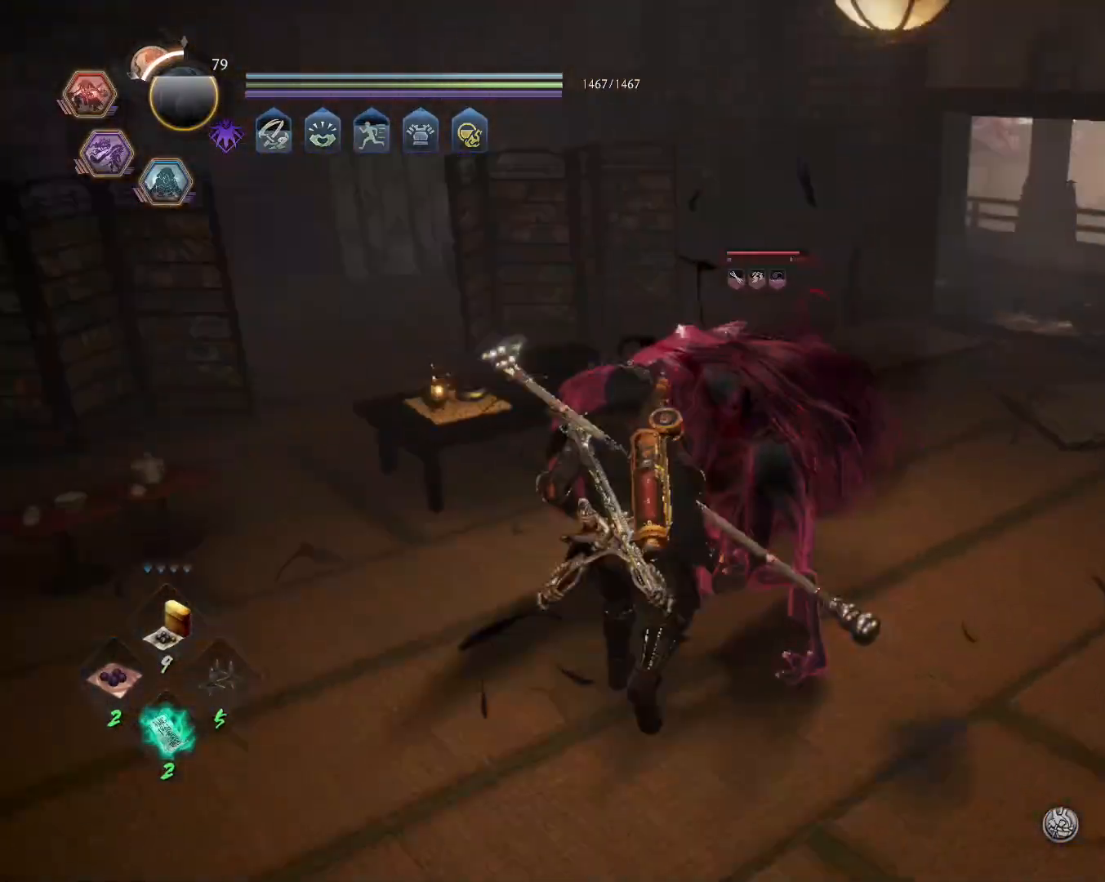
{"dt_ms": 500, "buttons": [], "left_stick": "center", "right_stick": "center", "events": [[133, "left_stick", "center"], [233, "DPAD_RIGHT", "up"]]}
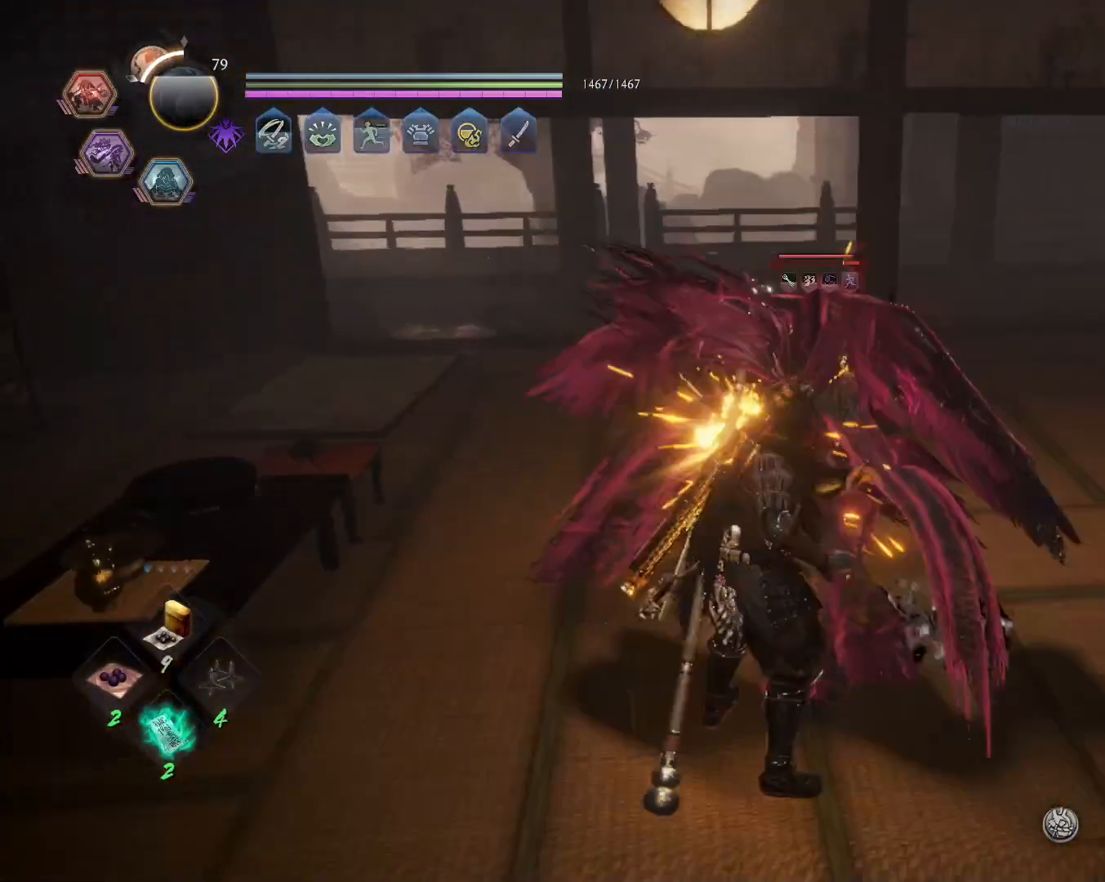
{"dt_ms": 500, "buttons": ["SQUARE"], "left_stick": "center", "right_stick": "center", "events": [[283, "R1", "down"], [317, "TRIANGLE", "down"], [417, "R1", "up"], [417, "TRIANGLE", "up"], [500, "SQUARE", "down"]]}
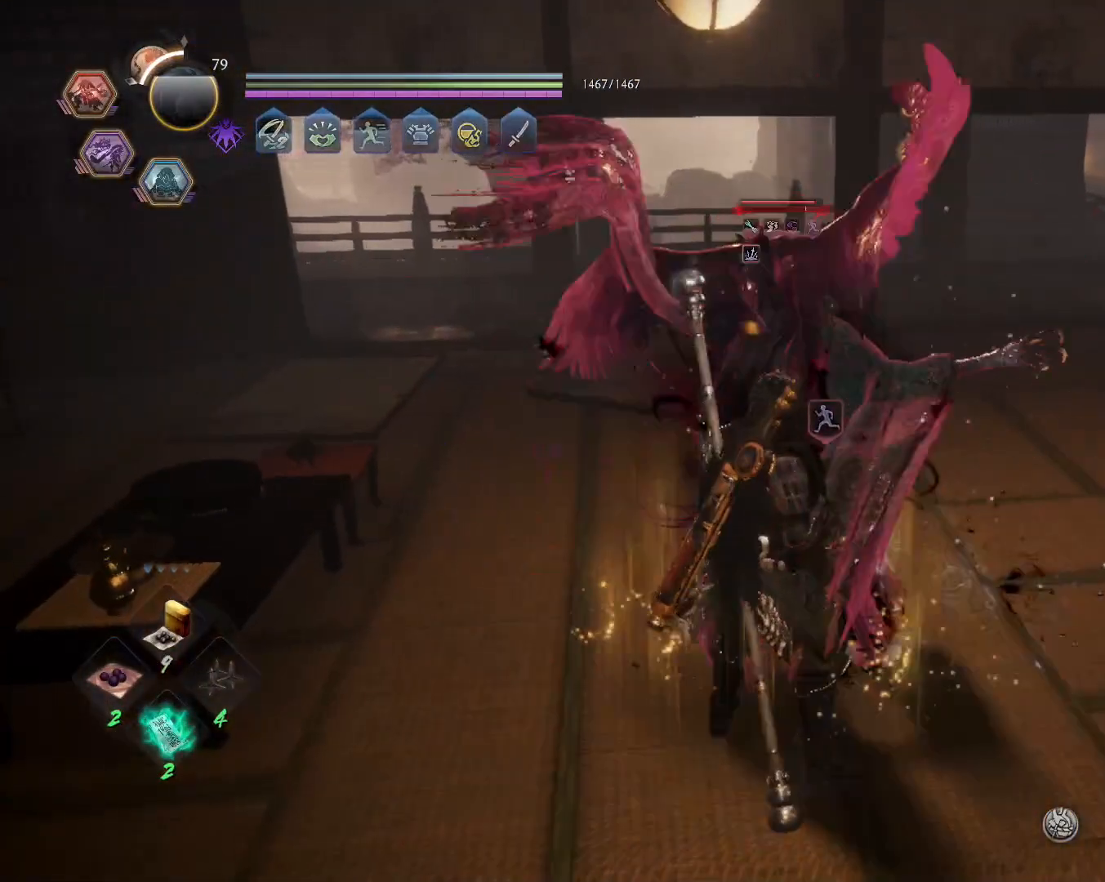
{"dt_ms": 500, "buttons": ["SQUARE"], "left_stick": "center", "right_stick": "center", "events": []}
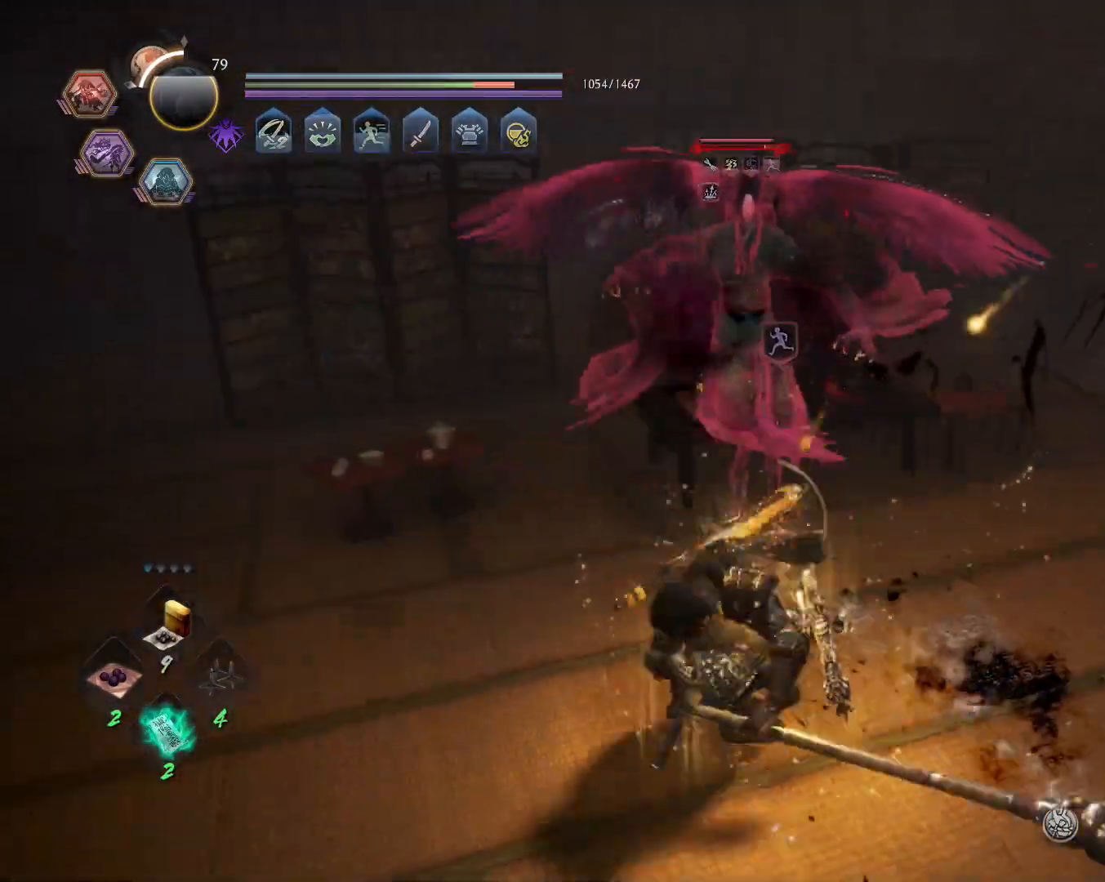
{"dt_ms": 500, "buttons": [], "left_stick": "center", "right_stick": "center", "events": [[317, "SQUARE", "up"]]}
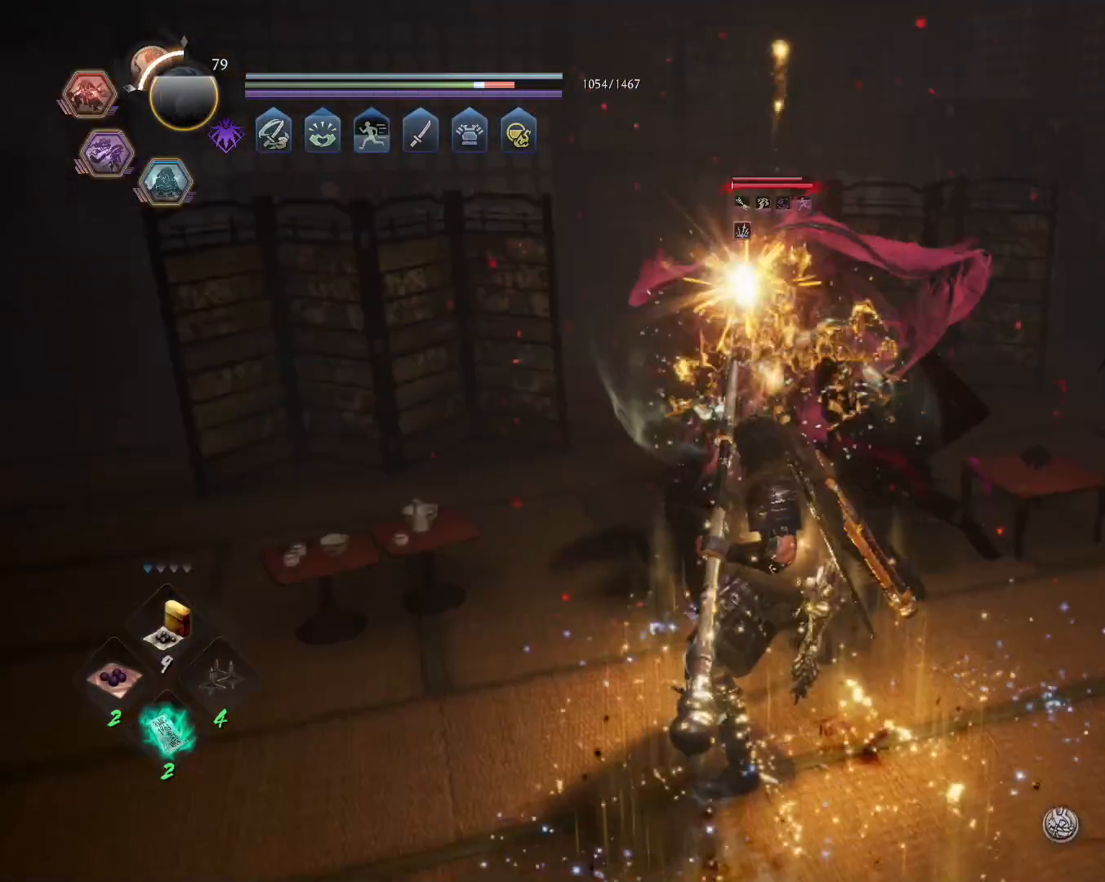
{"dt_ms": 500, "buttons": [], "left_stick": "up", "right_stick": "center", "events": [[150, "R1", "down"], [200, "SQUARE", "down"], [217, "L1", "down"], [217, "left_stick", "up"], [233, "CROSS", "down"], [250, "SQUARE", "up"], [300, "R1", "up"], [317, "CROSS", "up"], [350, "CROSS", "down"], [467, "CROSS", "up"], [500, "L1", "up"]]}
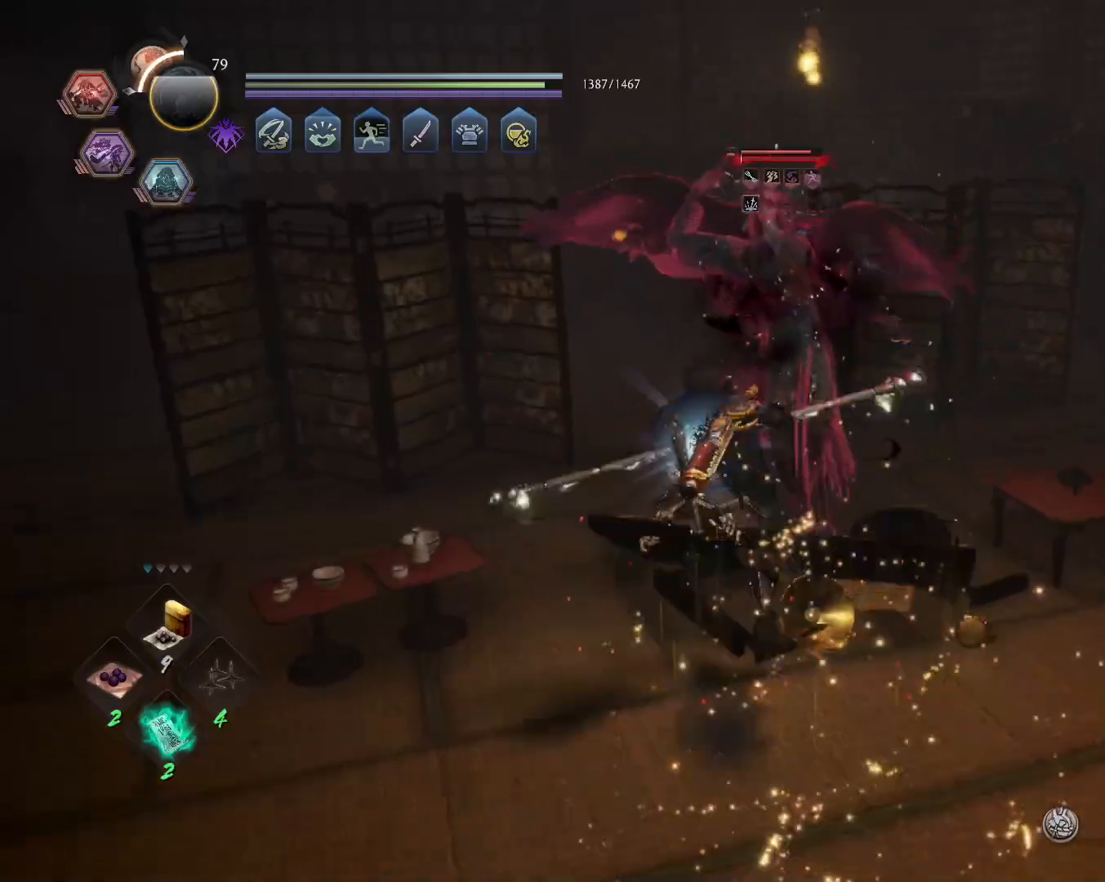
{"dt_ms": 500, "buttons": [], "left_stick": "up", "right_stick": "center", "events": [[200, "SQUARE", "down"], [317, "SQUARE", "up"], [400, "SQUARE", "down"], [483, "SQUARE", "up"]]}
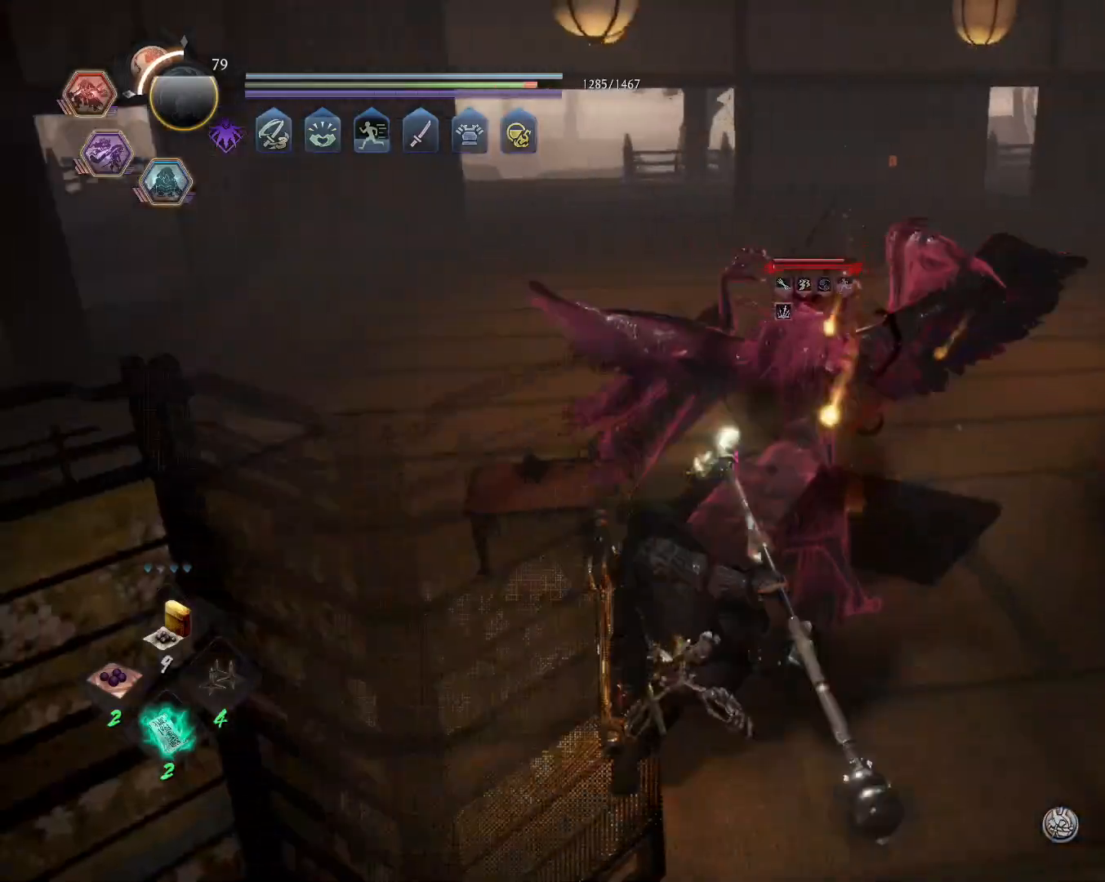
{"dt_ms": 500, "buttons": [], "left_stick": "up", "right_stick": "center", "events": []}
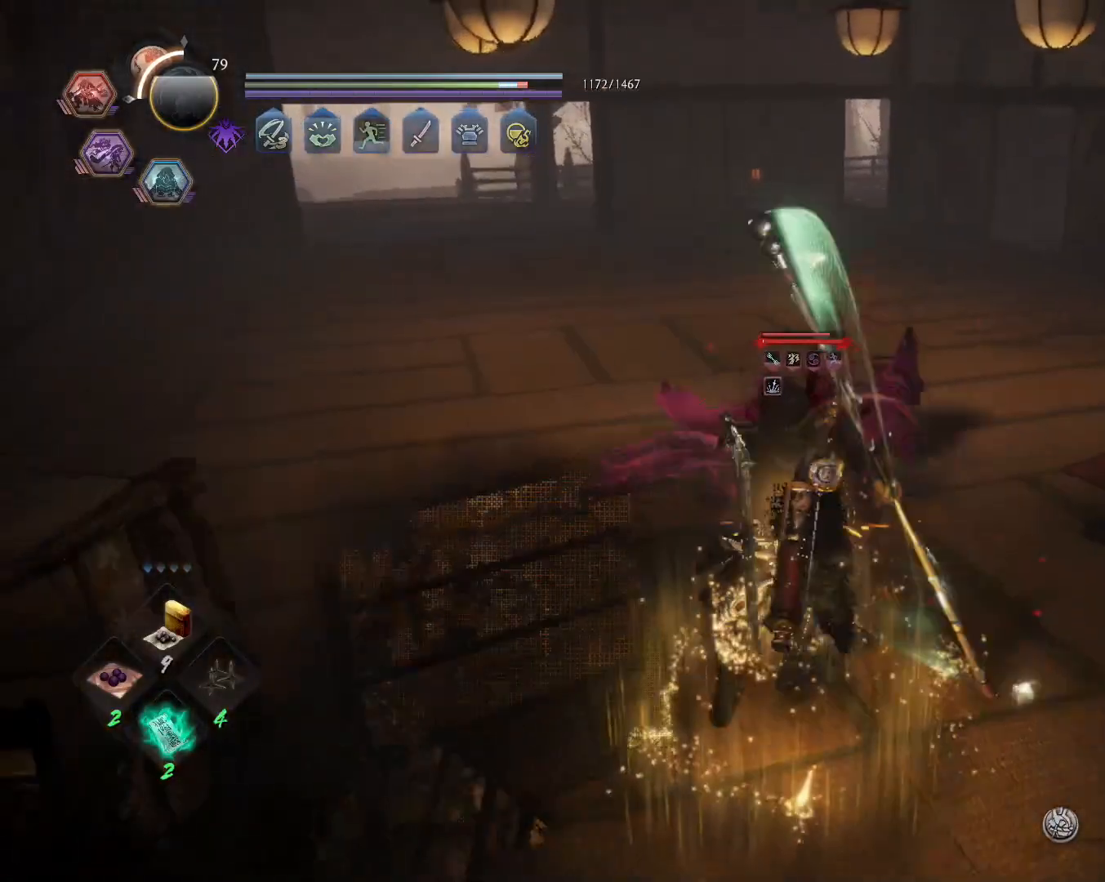
{"dt_ms": 500, "buttons": ["SQUARE", "TRIANGLE", "R1"], "left_stick": "center", "right_stick": "center", "events": [[67, "left_stick", "center"], [450, "R1", "down"], [500, "SQUARE", "down"], [500, "TRIANGLE", "down"]]}
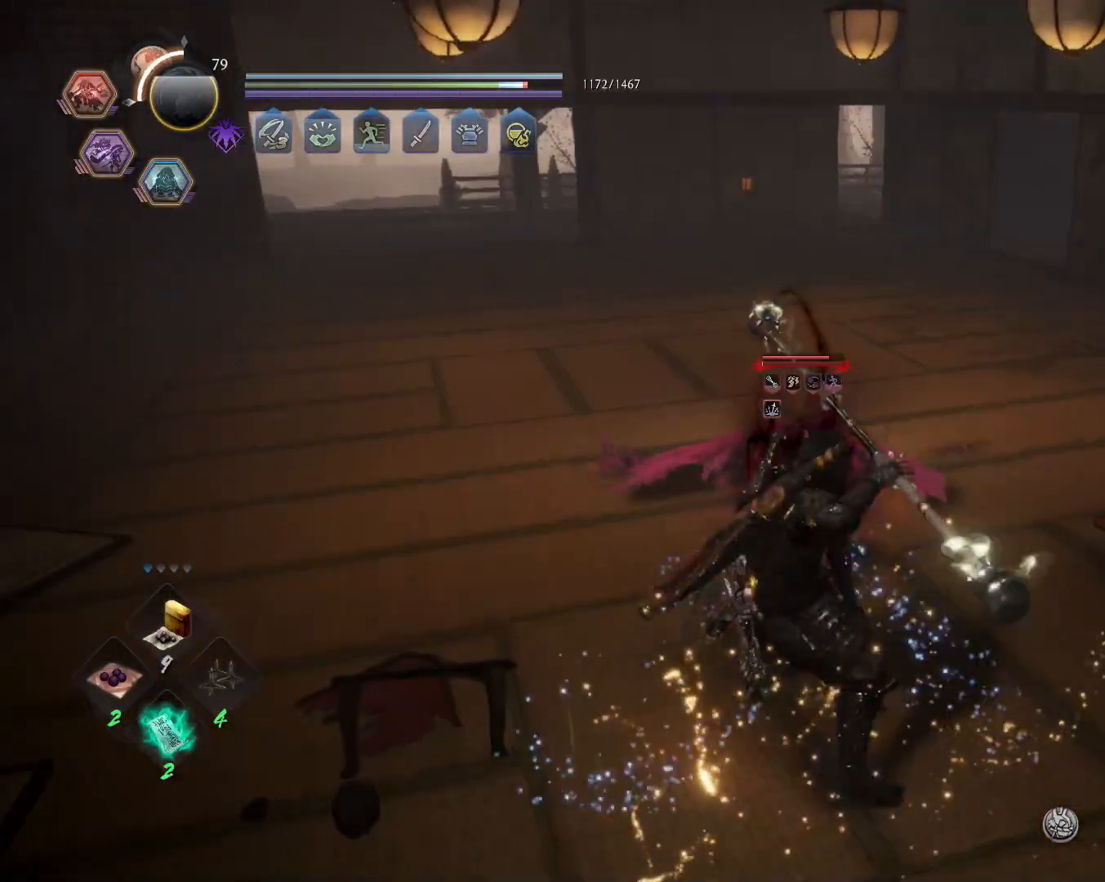
{"dt_ms": 500, "buttons": ["TRIANGLE"], "left_stick": "center", "right_stick": "center", "events": [[33, "CROSS", "down"], [50, "TRIANGLE", "up"], [83, "SQUARE", "up"], [100, "CROSS", "up"], [100, "R1", "up"], [167, "TRIANGLE", "down"]]}
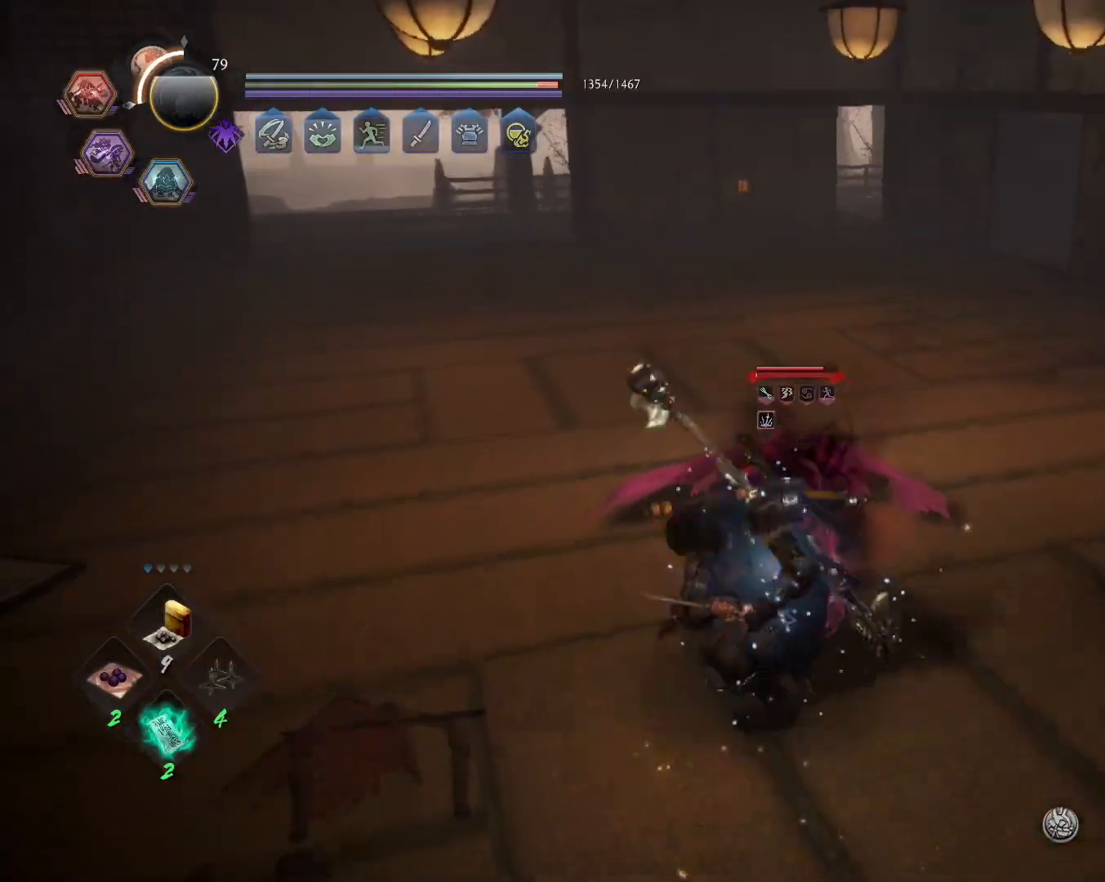
{"dt_ms": 500, "buttons": ["TRIANGLE"], "left_stick": "center", "right_stick": "center", "events": []}
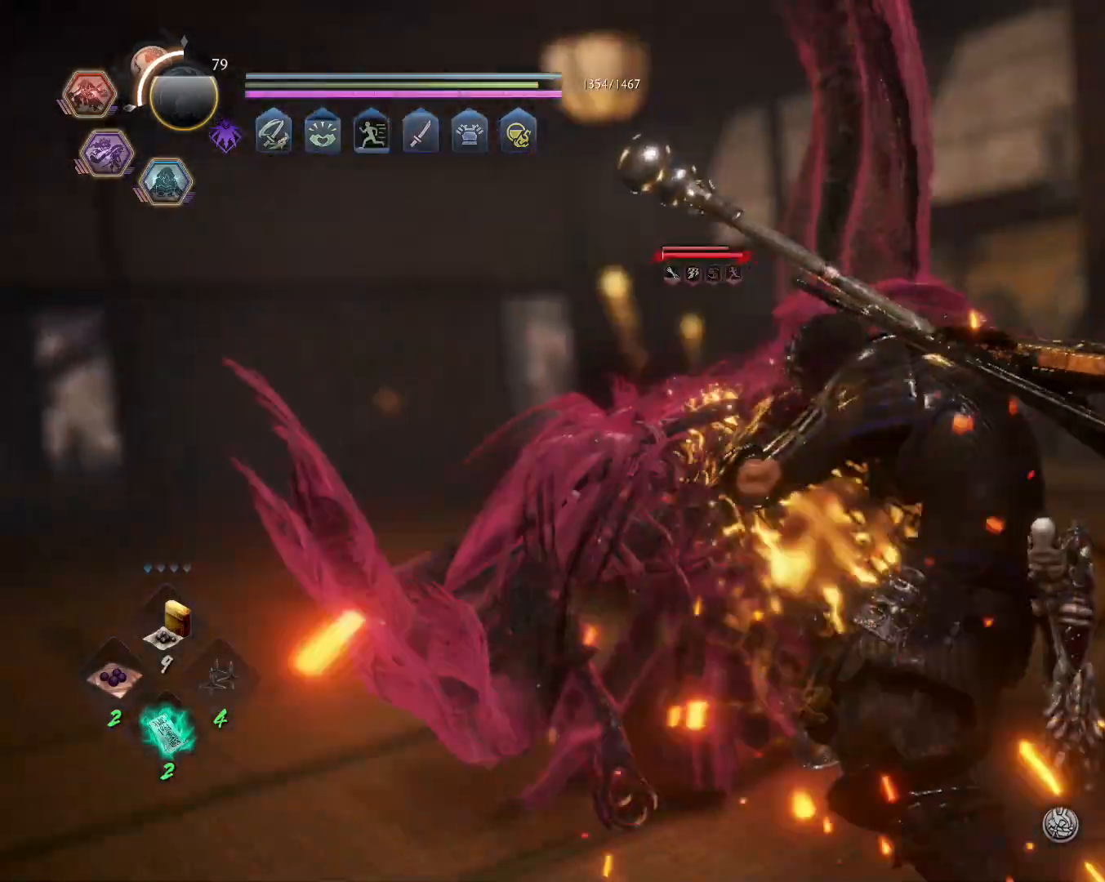
{"dt_ms": 500, "buttons": ["TRIANGLE"], "left_stick": "center", "right_stick": "center", "events": []}
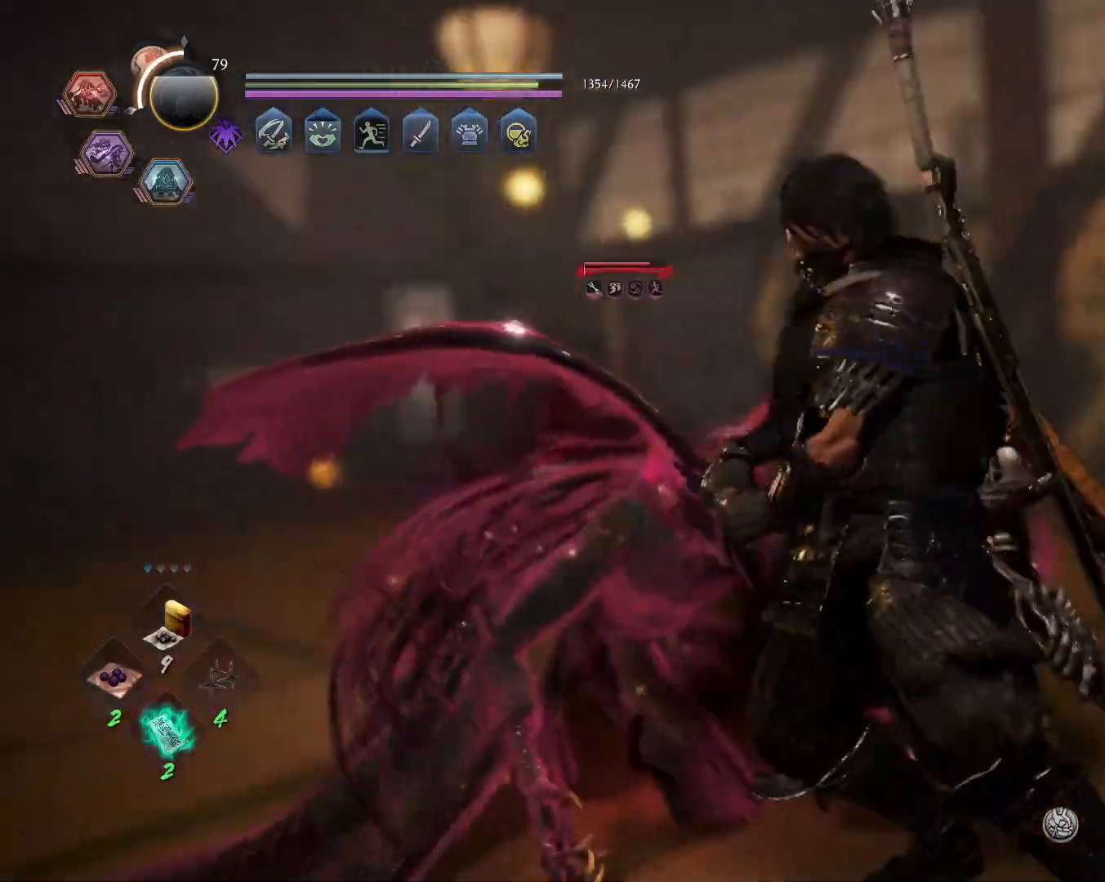
{"dt_ms": 500, "buttons": ["TRIANGLE"], "left_stick": "center", "right_stick": "center", "events": []}
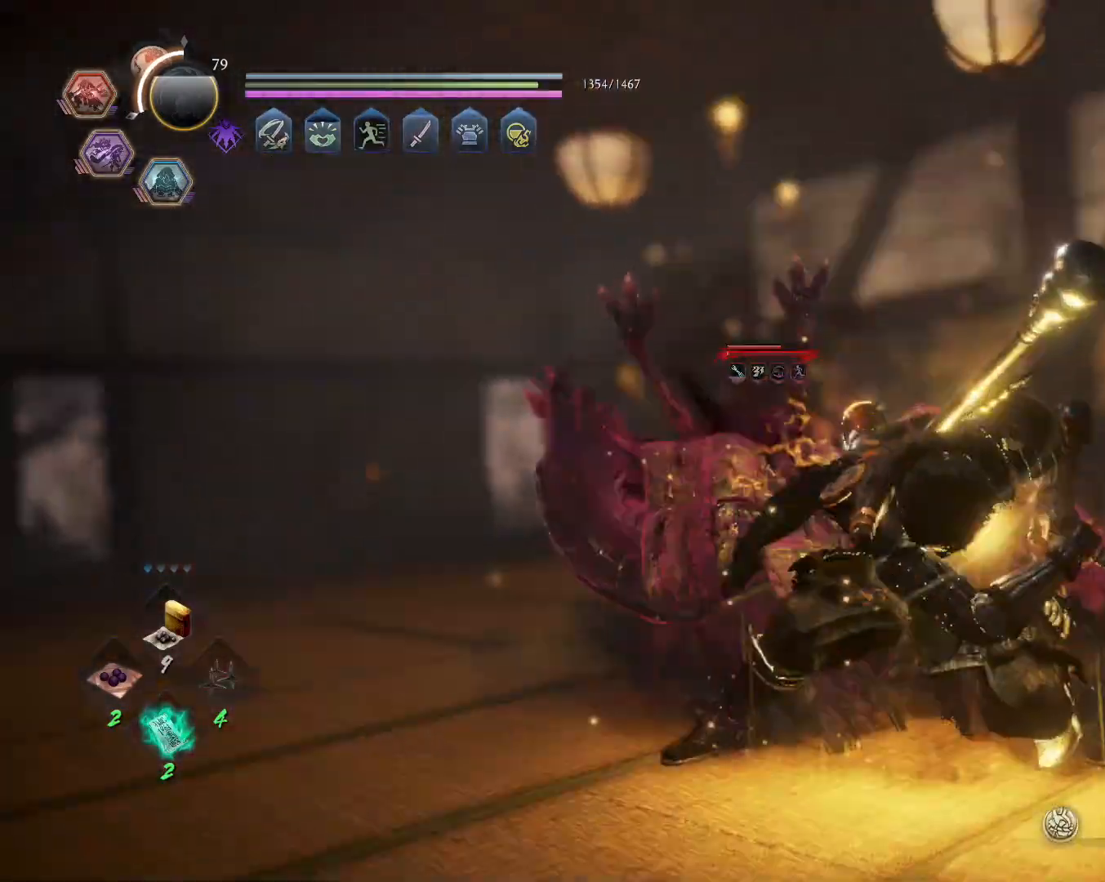
{"dt_ms": 500, "buttons": [], "left_stick": "center", "right_stick": "center", "events": [[17, "TRIANGLE", "up"]]}